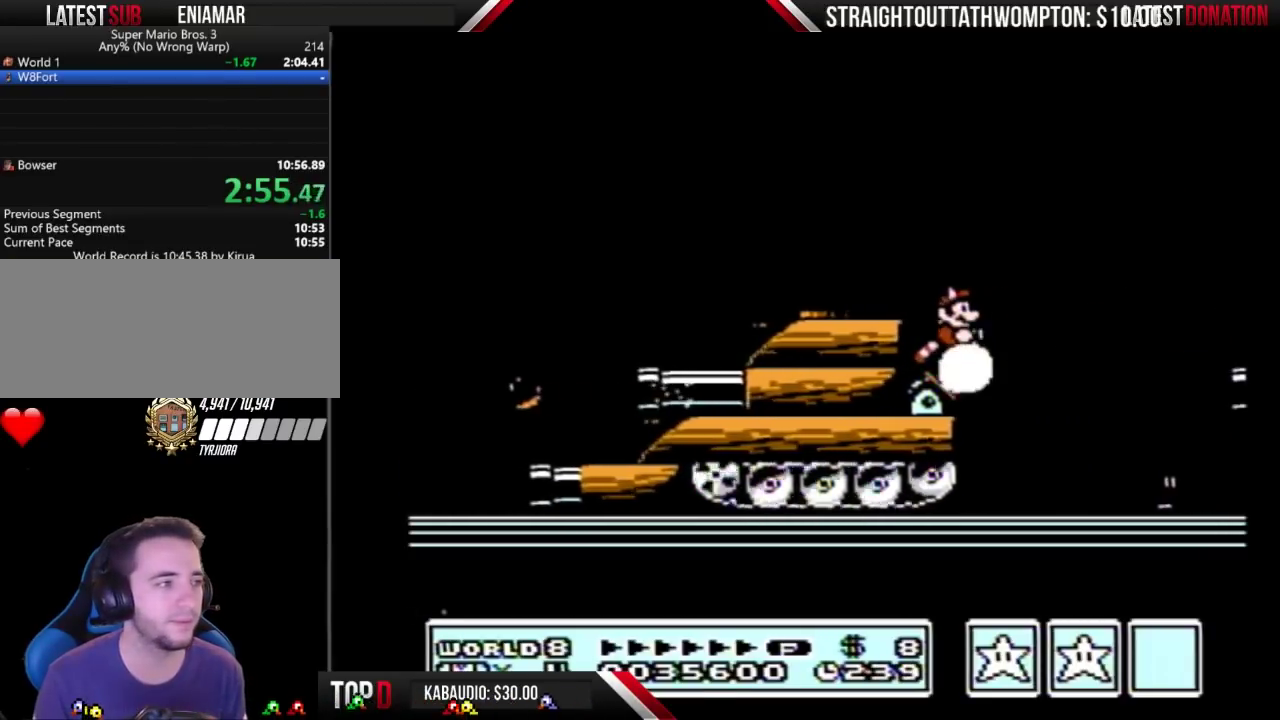
Gameplay with a controller (Nintendo layout); each line is a JSON object with the inputs held at the frame after it. "events" lists button and stick changes between this image and that frame as [ms after this image, input, new state], when the widget could be followed in between. Not read: DPAD_DOWN L3 R3.
{"buttons": ["B", "DPAD_LEFT"], "events": [[267, "DPAD_LEFT", "down"], [300, "A", "down"], [400, "A", "up"], [433, "B", "up"], [500, "B", "down"]]}
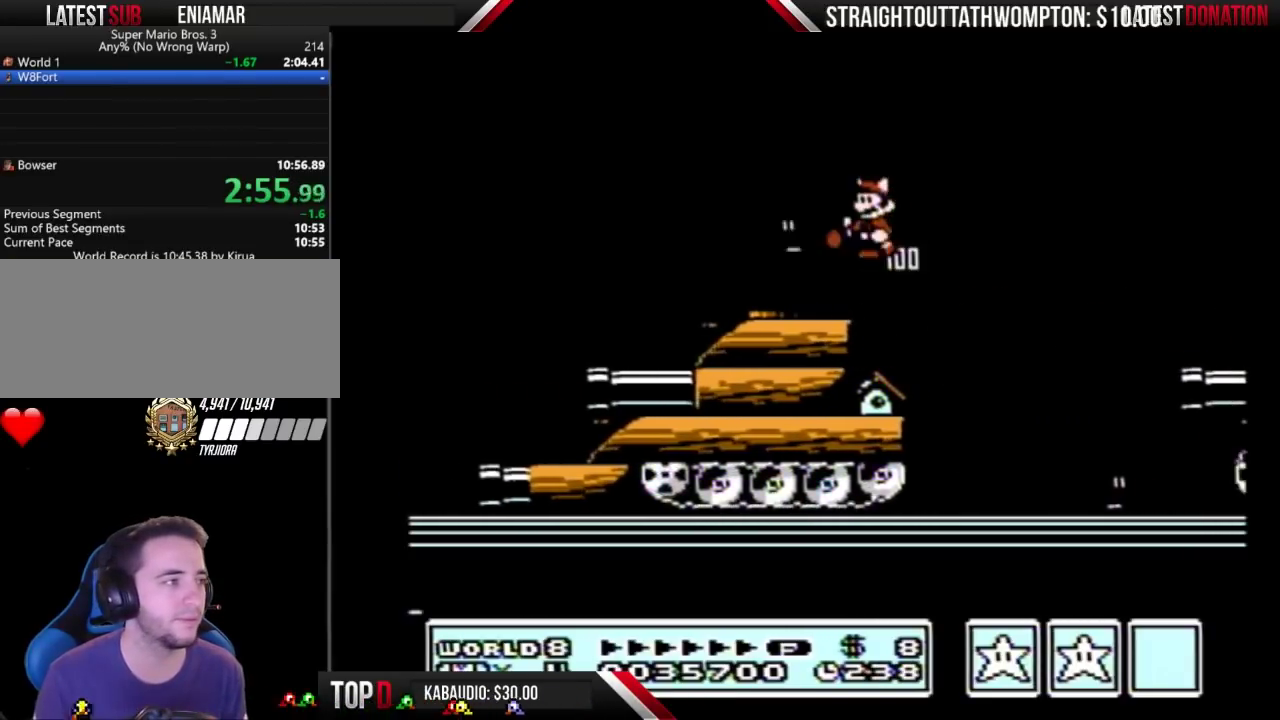
{"buttons": ["A", "B", "DPAD_RIGHT"], "events": [[33, "DPAD_LEFT", "up"], [167, "DPAD_RIGHT", "down"], [400, "A", "down"]]}
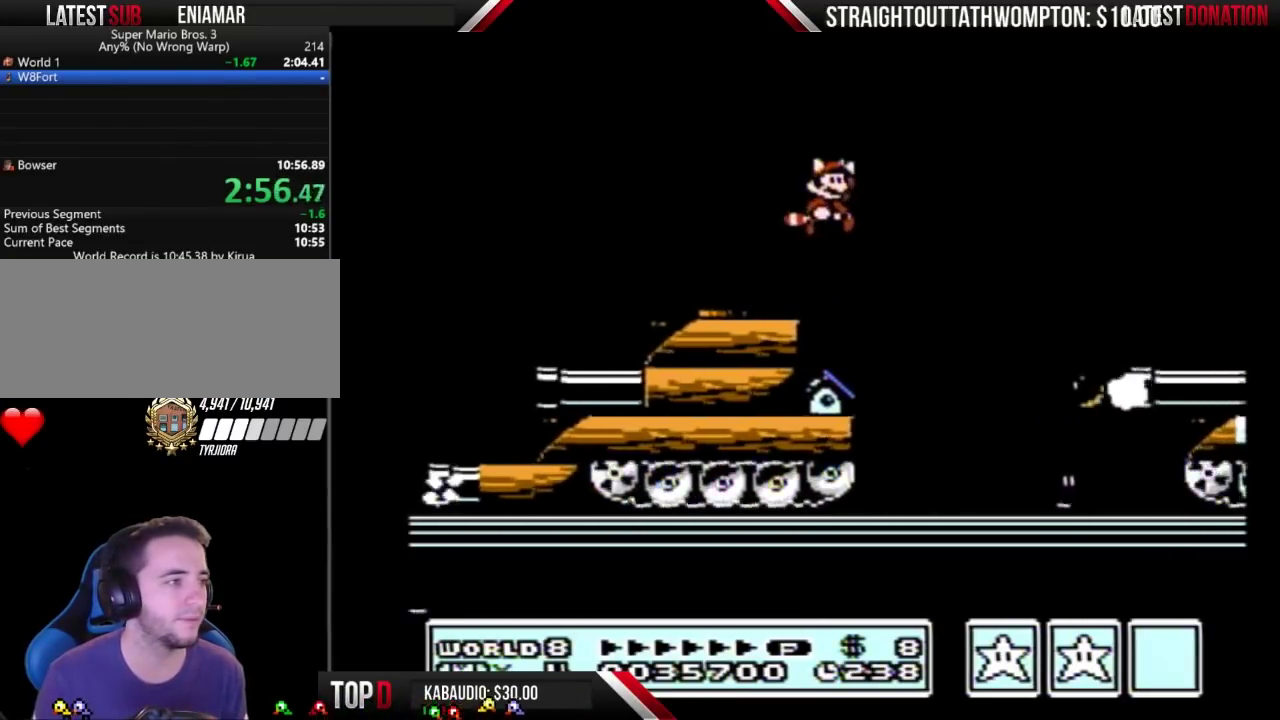
{"buttons": ["B", "DPAD_RIGHT"], "events": [[300, "A", "up"]]}
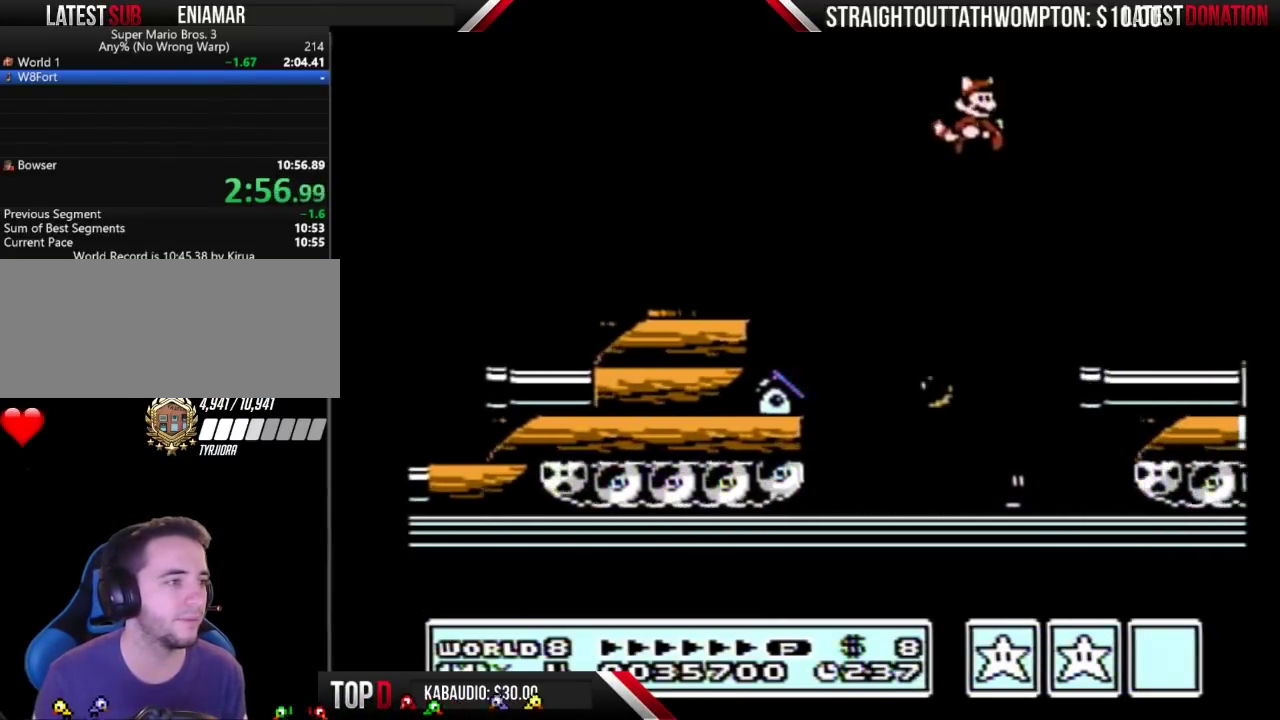
{"buttons": ["A", "B"], "events": [[33, "B", "up"], [33, "DPAD_RIGHT", "up"], [167, "DPAD_LEFT", "down"], [233, "DPAD_LEFT", "up"], [367, "A", "down"], [367, "B", "down"]]}
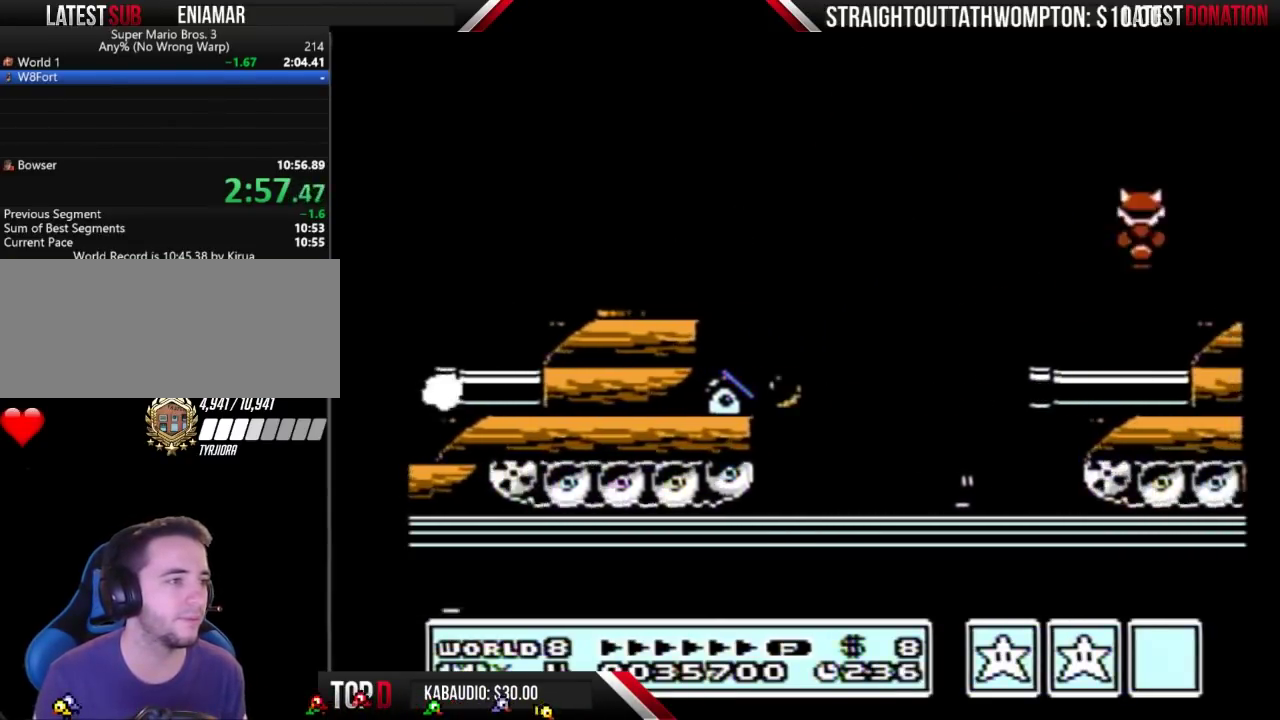
{"buttons": ["DPAD_RIGHT"], "events": [[33, "A", "up"], [67, "B", "up"], [133, "DPAD_RIGHT", "down"]]}
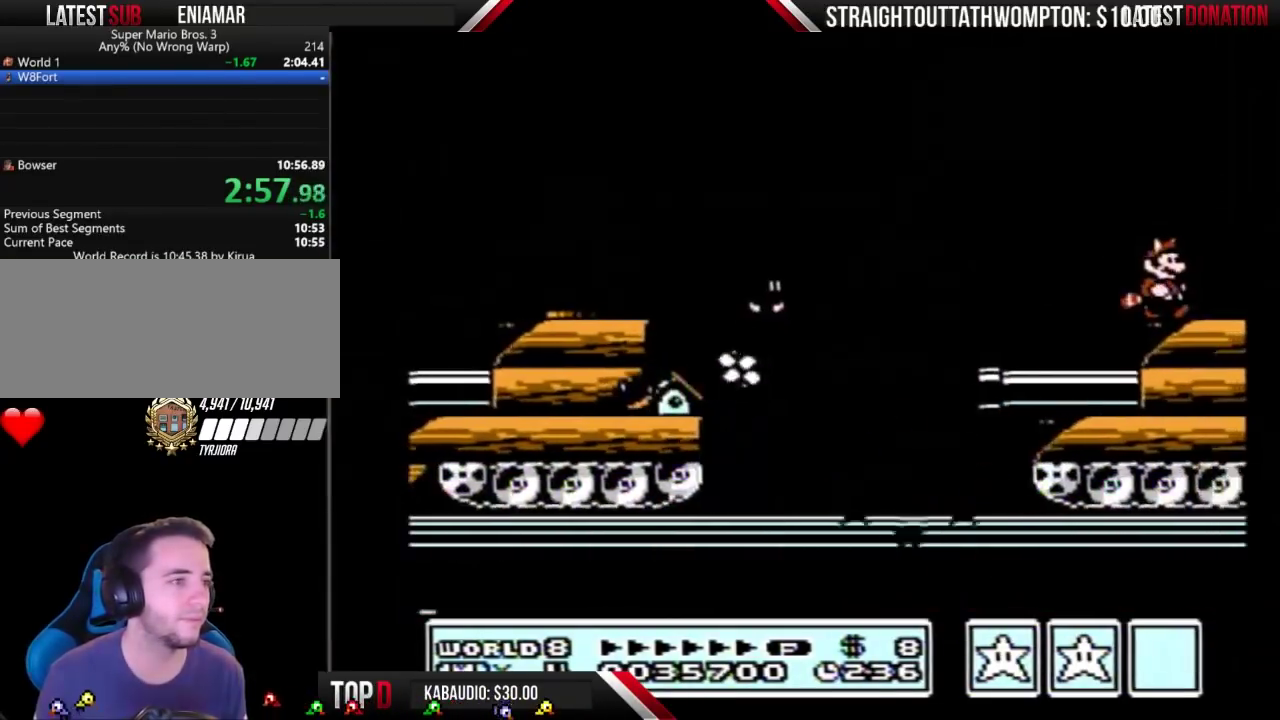
{"buttons": ["A", "B"], "events": [[367, "B", "down"], [367, "DPAD_RIGHT", "up"], [433, "A", "down"]]}
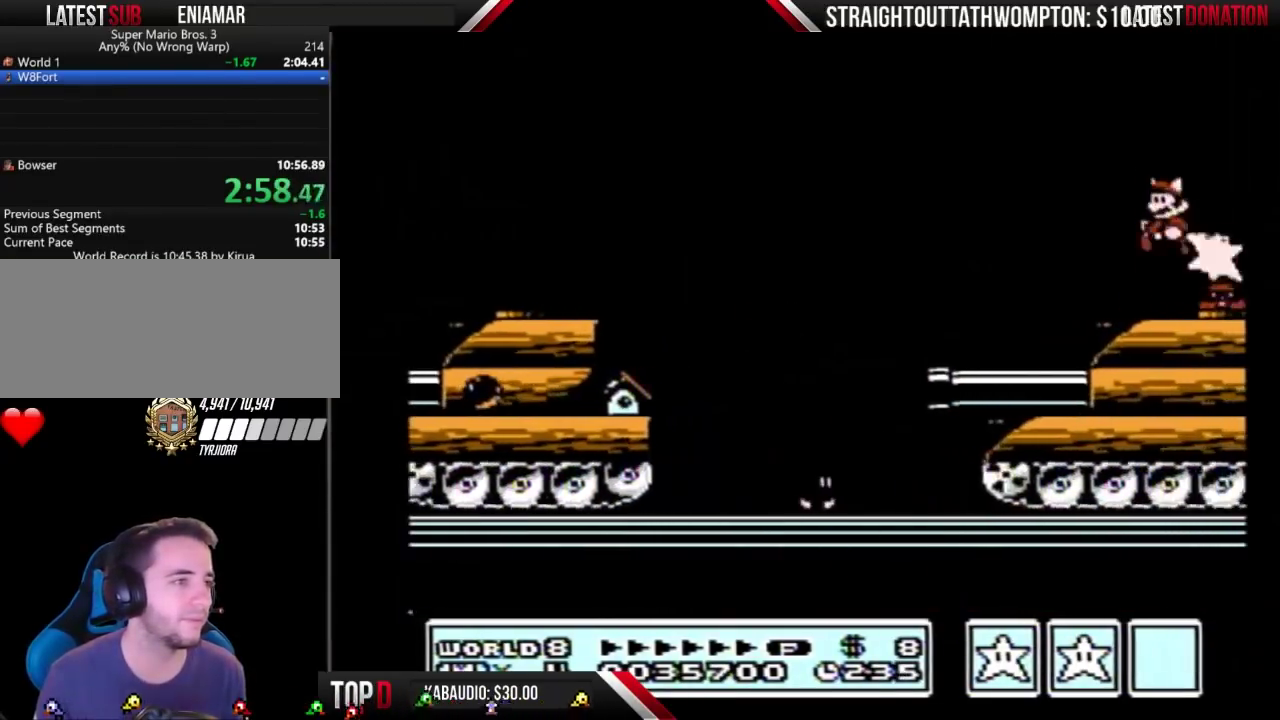
{"buttons": [], "events": [[233, "A", "up"], [300, "B", "up"], [367, "B", "down"], [500, "B", "up"]]}
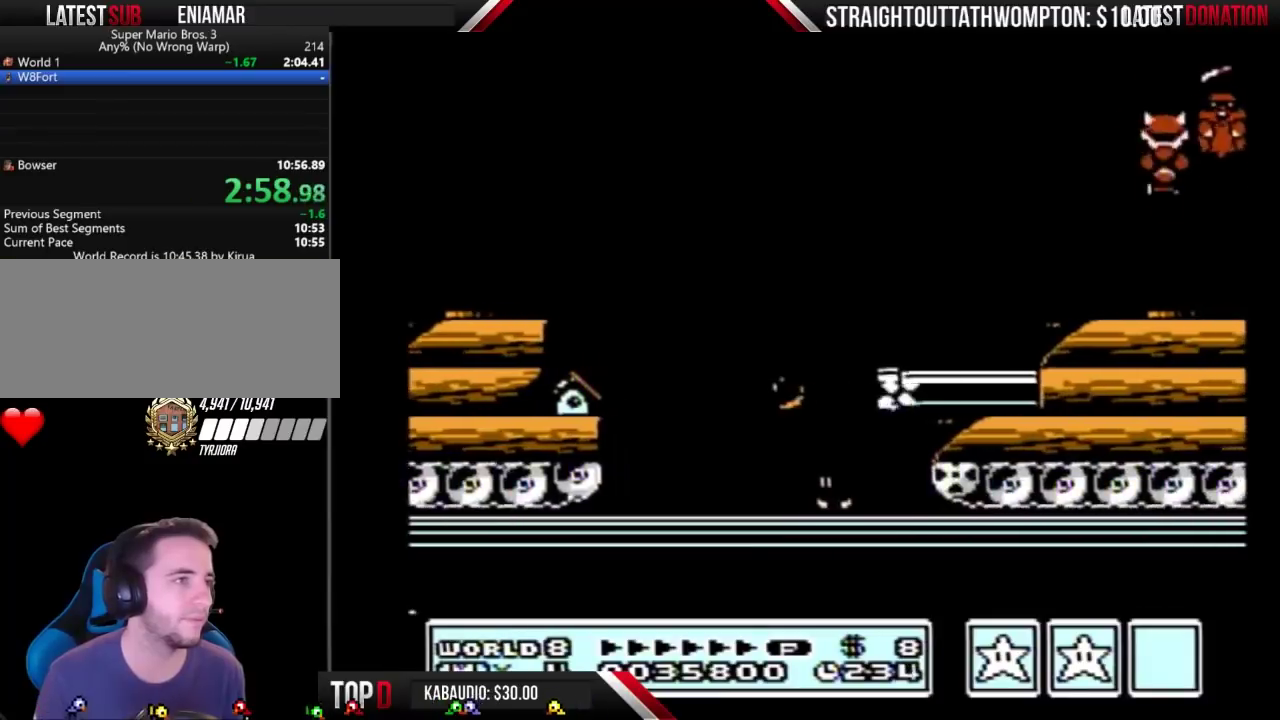
{"buttons": ["A", "B"], "events": [[167, "B", "down"], [267, "A", "down"]]}
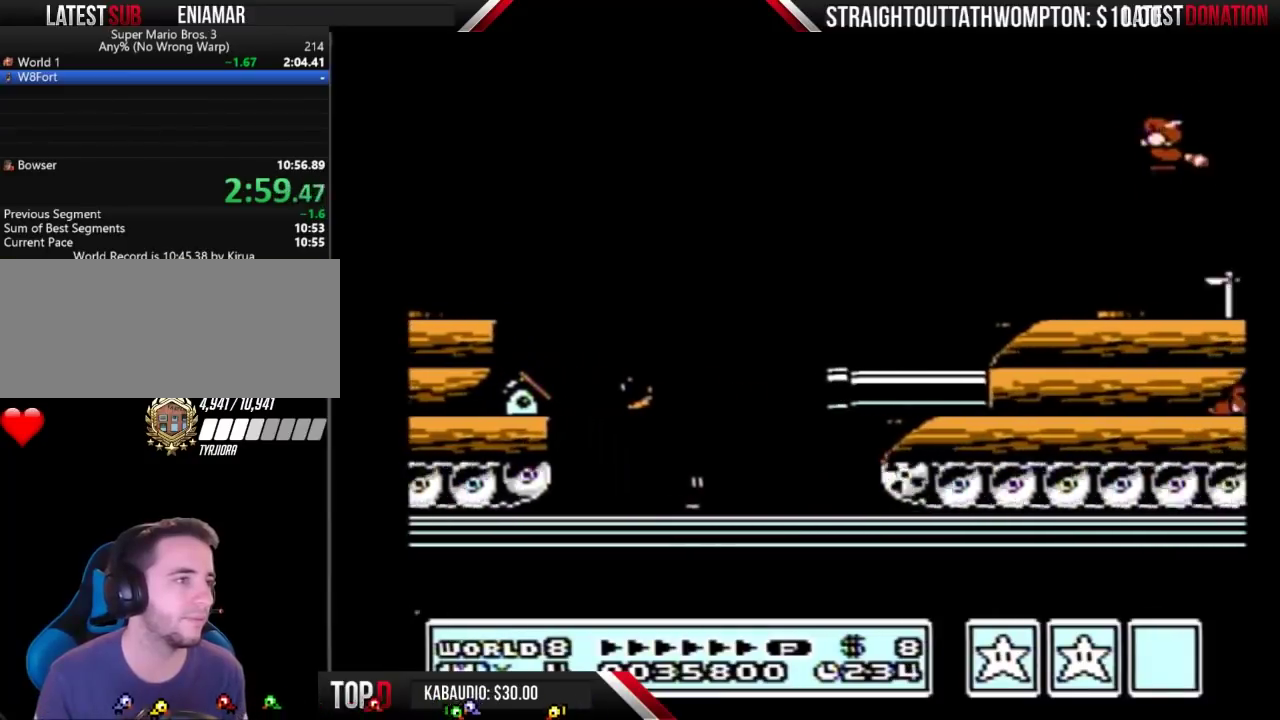
{"buttons": ["A", "B"], "events": [[33, "A", "up"], [67, "B", "up"], [133, "B", "down"], [300, "B", "up"], [400, "B", "down"], [467, "A", "down"]]}
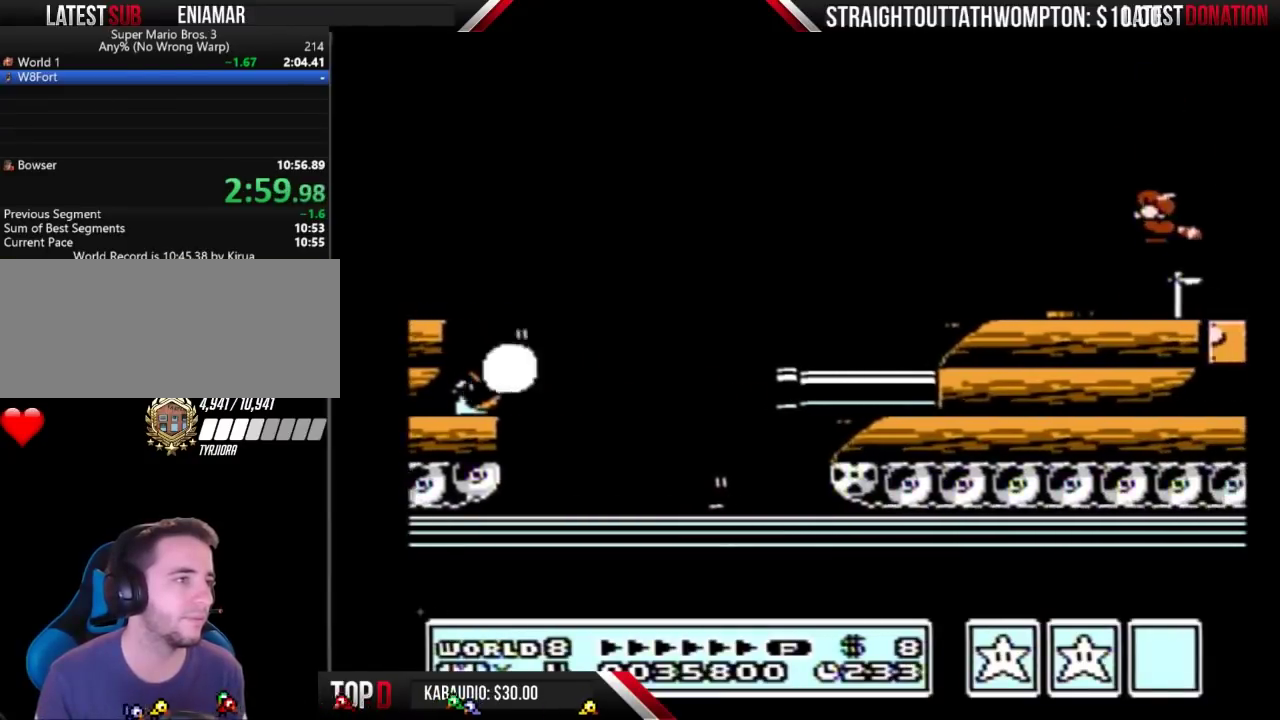
{"buttons": ["B", "DPAD_RIGHT"], "events": [[400, "DPAD_RIGHT", "down"], [433, "A", "up"]]}
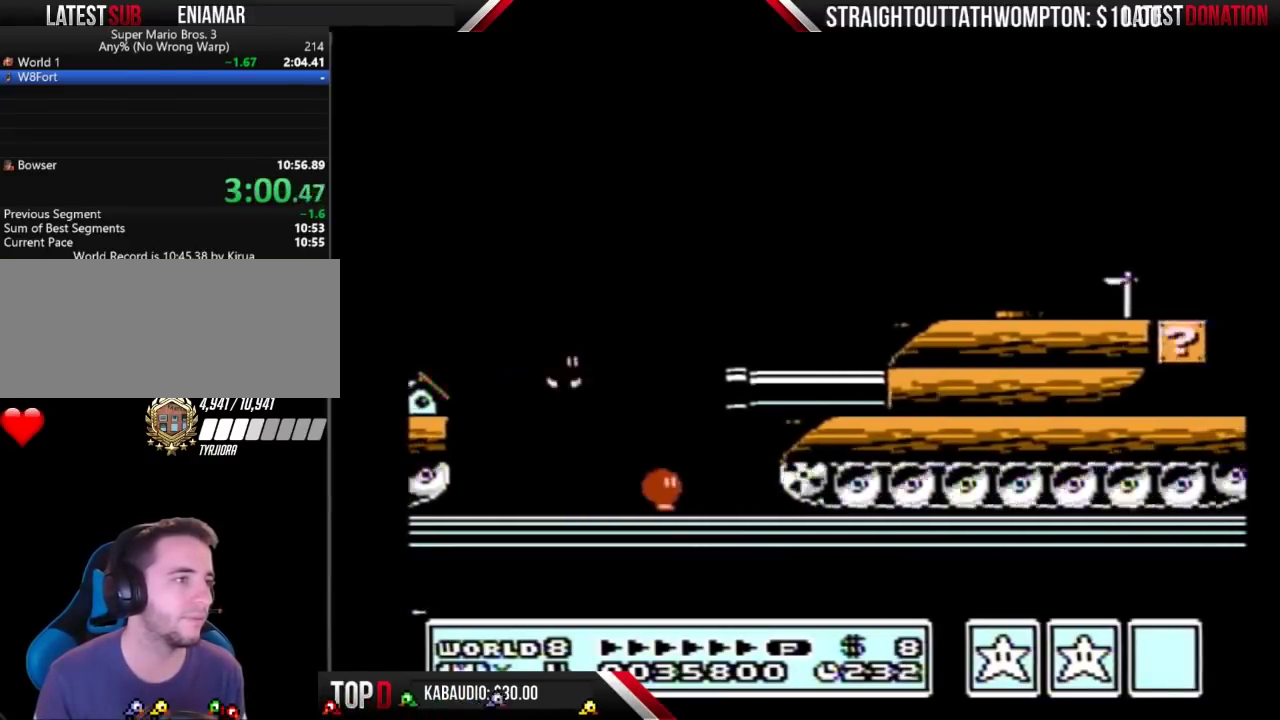
{"buttons": ["A", "B"], "events": [[133, "DPAD_RIGHT", "up"], [200, "A", "down"], [267, "A", "up"], [367, "A", "down"], [433, "A", "up"], [500, "A", "down"]]}
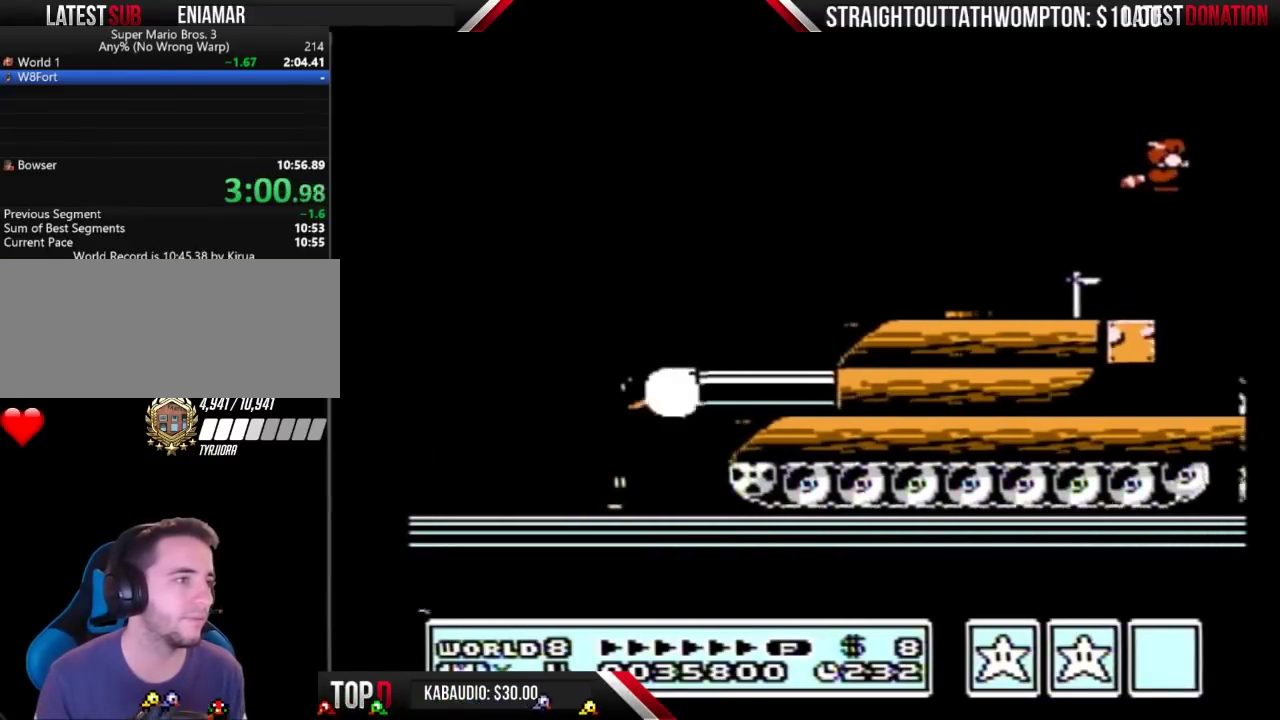
{"buttons": ["A", "B"], "events": [[67, "A", "up"], [167, "A", "down"], [233, "A", "up"], [433, "A", "down"]]}
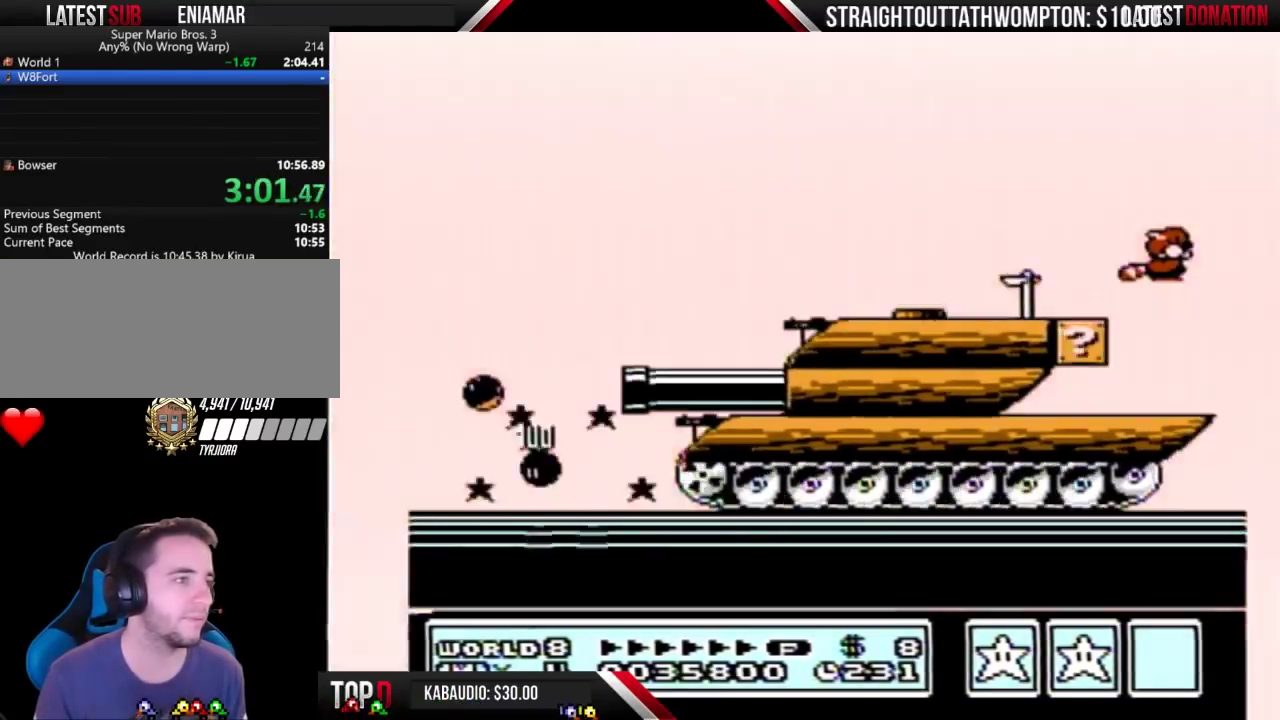
{"buttons": ["B", "DPAD_LEFT"], "events": [[33, "A", "up"], [100, "A", "down"], [200, "A", "up"], [233, "DPAD_LEFT", "down"], [267, "A", "down"], [500, "A", "up"]]}
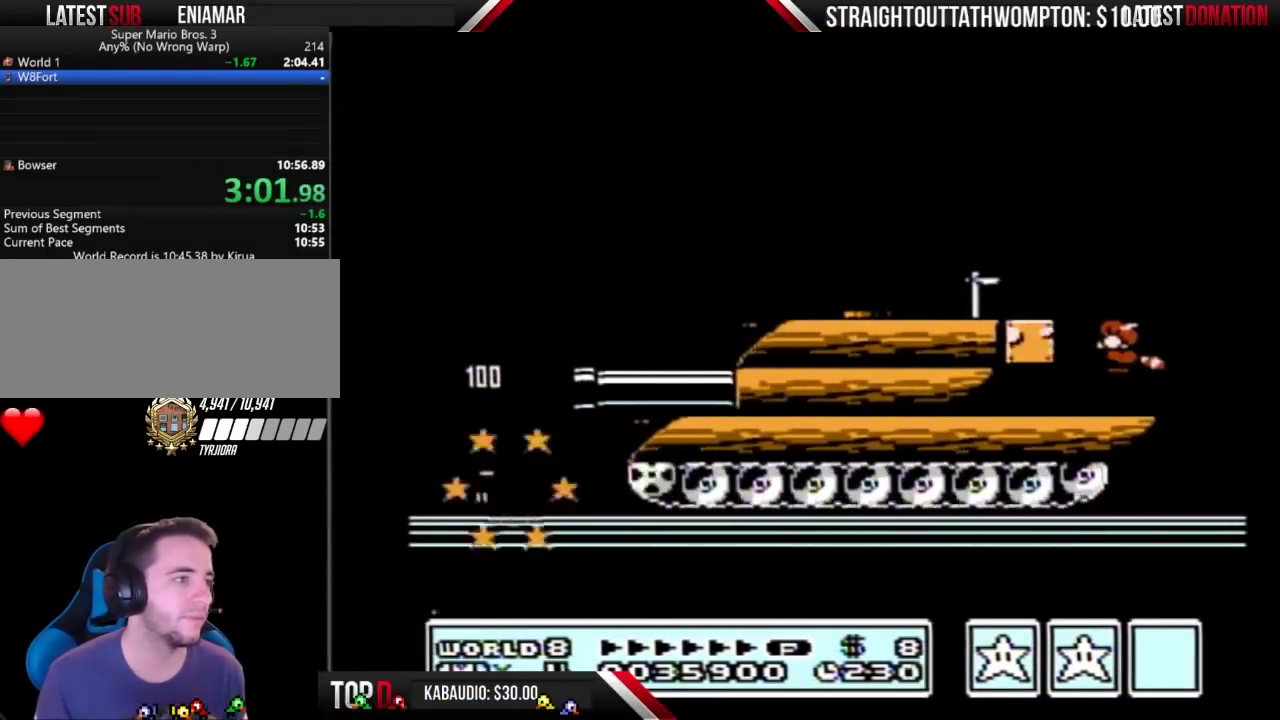
{"buttons": ["B"], "events": [[100, "DPAD_LEFT", "up"]]}
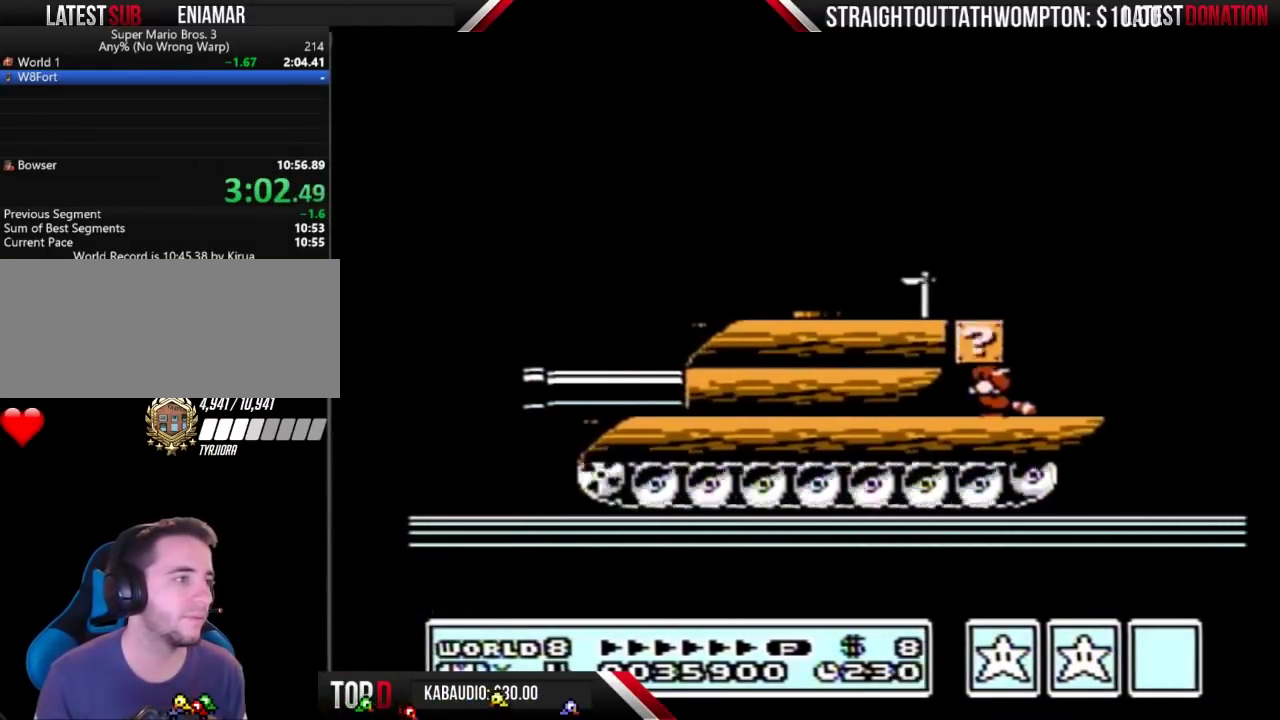
{"buttons": ["B"], "events": []}
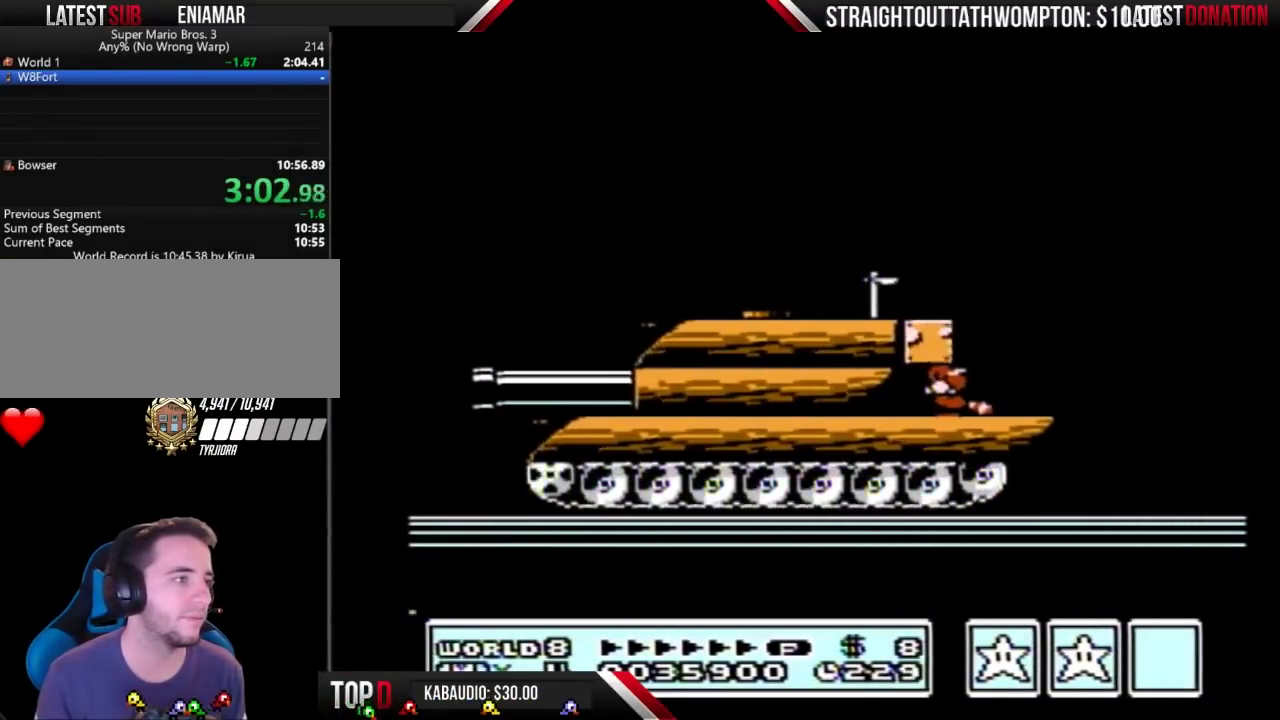
{"buttons": ["B", "DPAD_RIGHT"], "events": [[467, "DPAD_RIGHT", "down"]]}
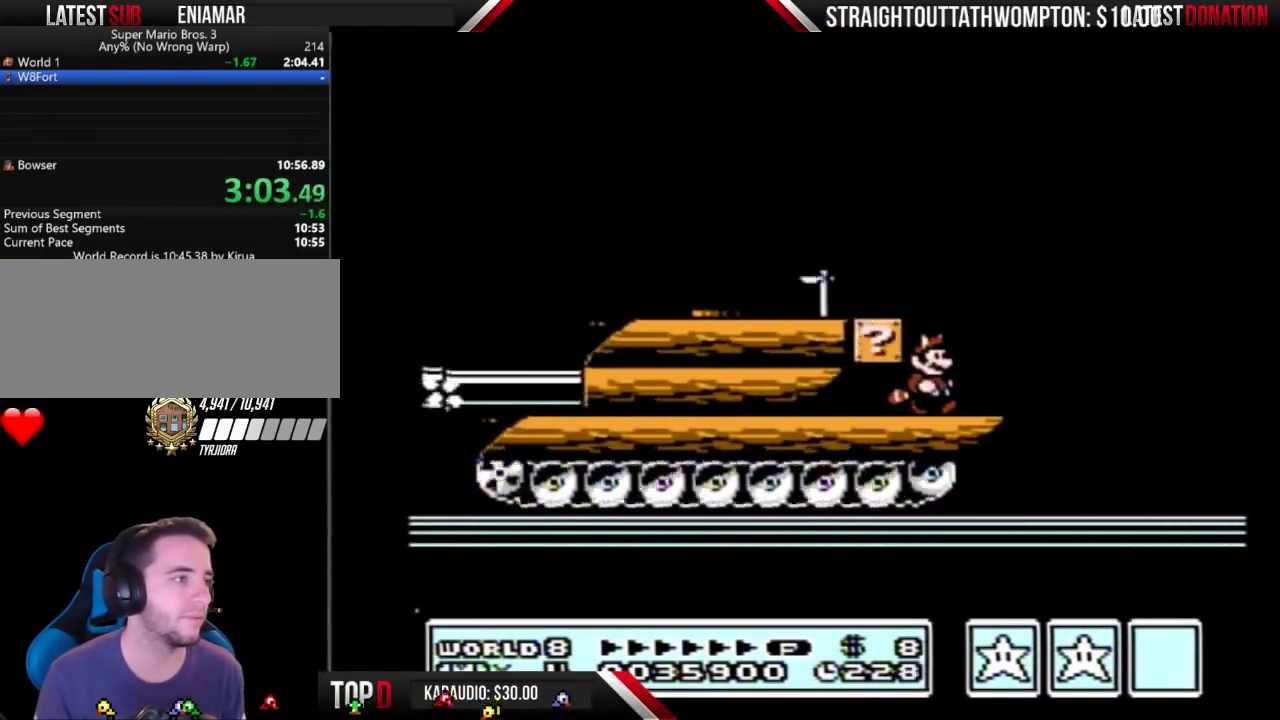
{"buttons": ["A", "B", "DPAD_RIGHT"], "events": [[67, "B", "up"], [133, "B", "down"], [300, "A", "down"]]}
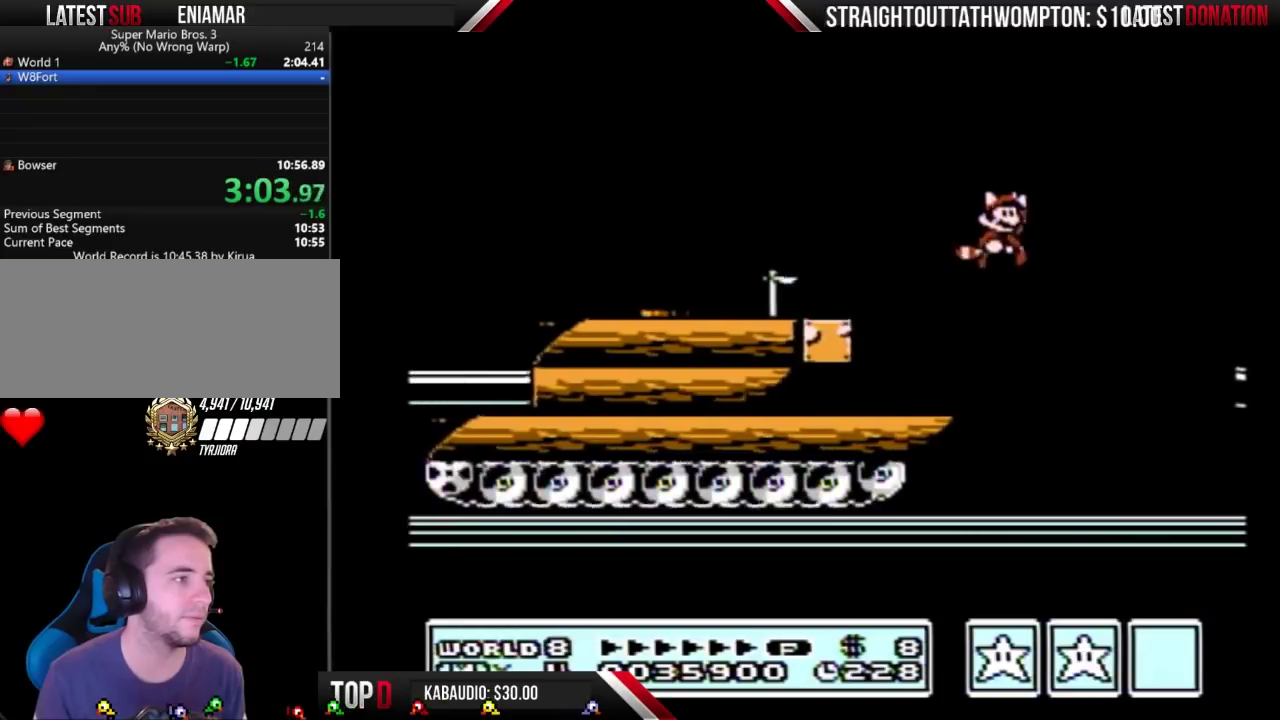
{"buttons": ["A", "B"], "events": [[267, "A", "up"], [300, "DPAD_RIGHT", "up"], [367, "A", "down"], [433, "A", "up"], [500, "A", "down"]]}
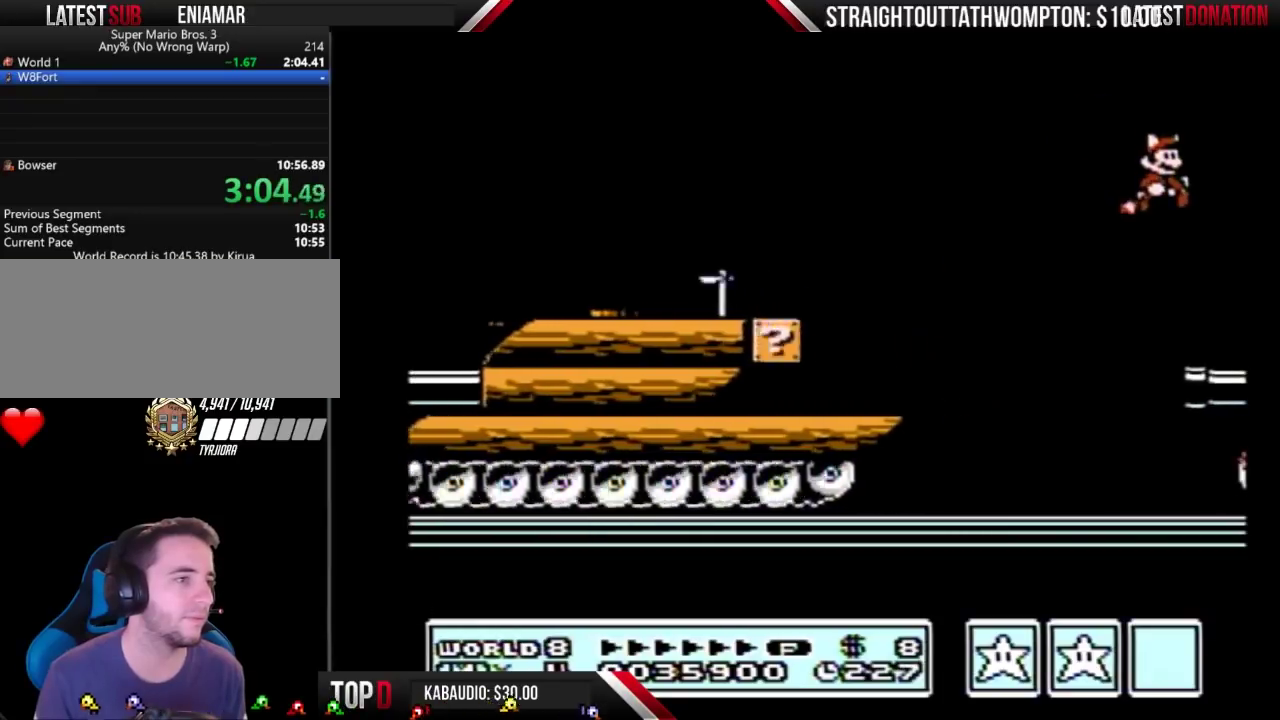
{"buttons": ["B"], "events": [[100, "A", "up"], [167, "B", "up"], [167, "DPAD_RIGHT", "down"], [367, "DPAD_RIGHT", "up"], [467, "B", "down"]]}
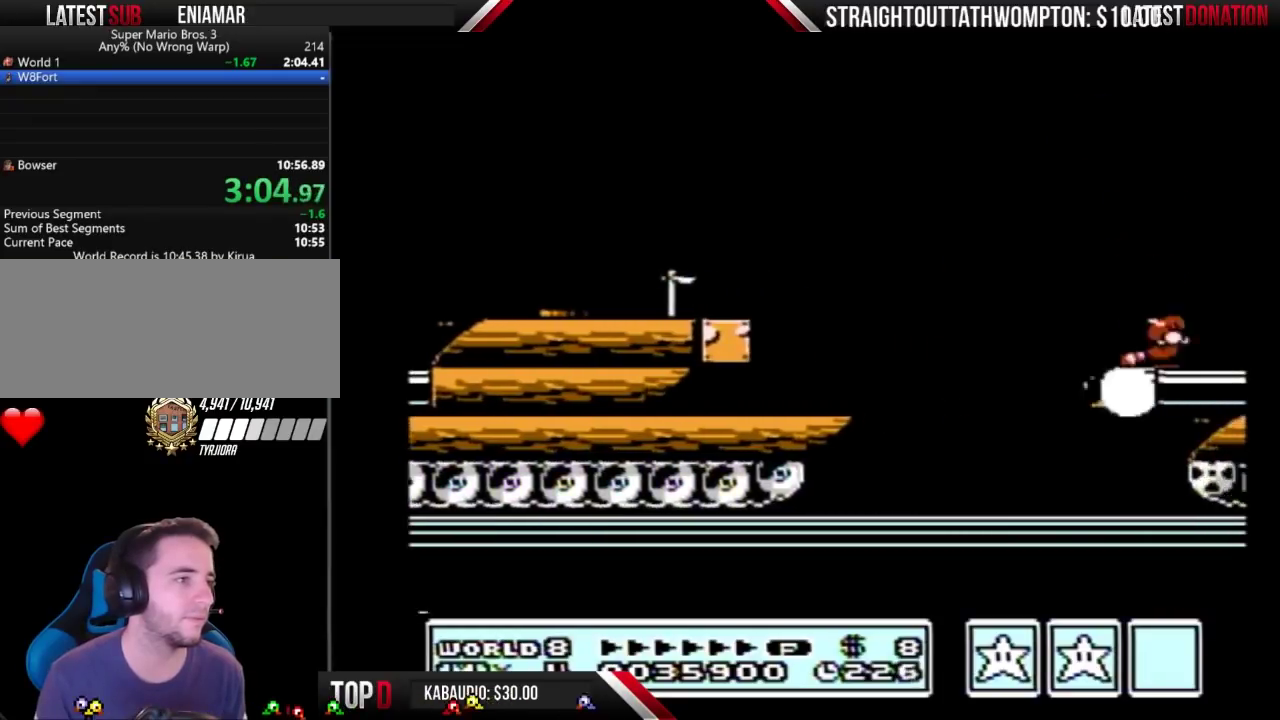
{"buttons": ["DPAD_RIGHT"], "events": [[33, "A", "down"], [167, "A", "up"], [200, "B", "up"], [400, "DPAD_RIGHT", "down"]]}
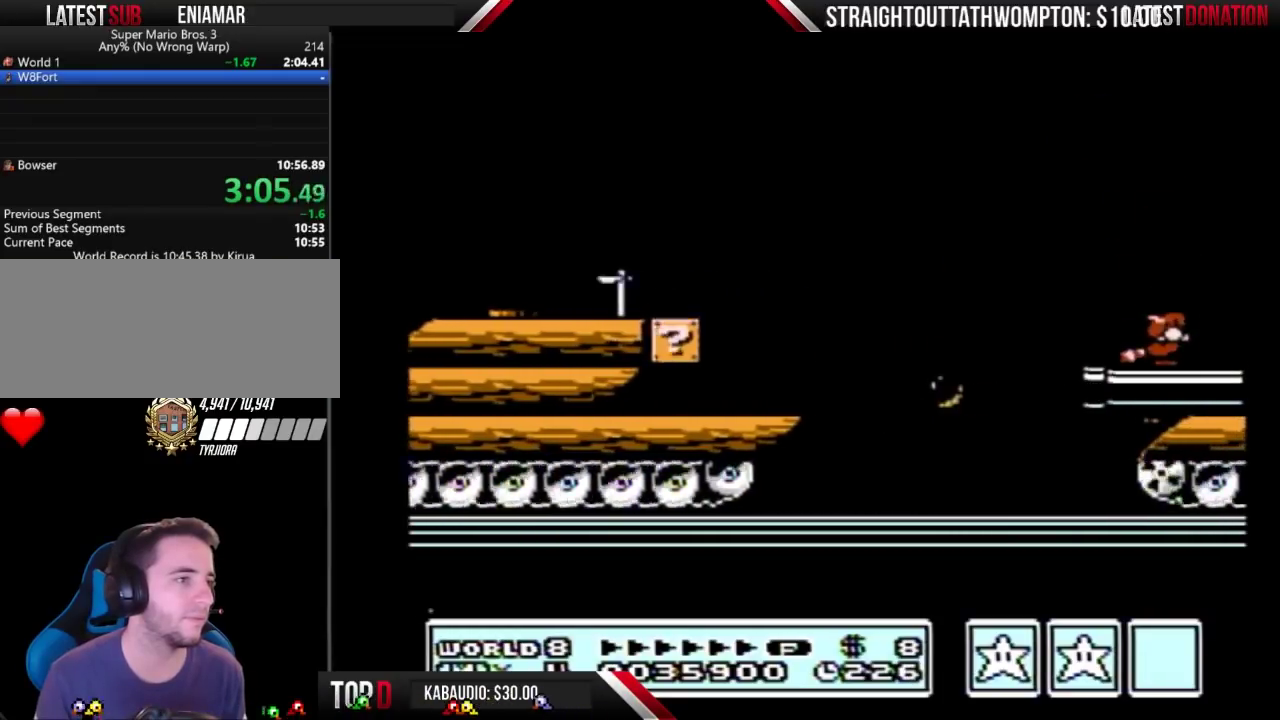
{"buttons": ["DPAD_RIGHT"], "events": [[100, "B", "down"], [167, "A", "down"], [367, "A", "up"], [433, "B", "up"]]}
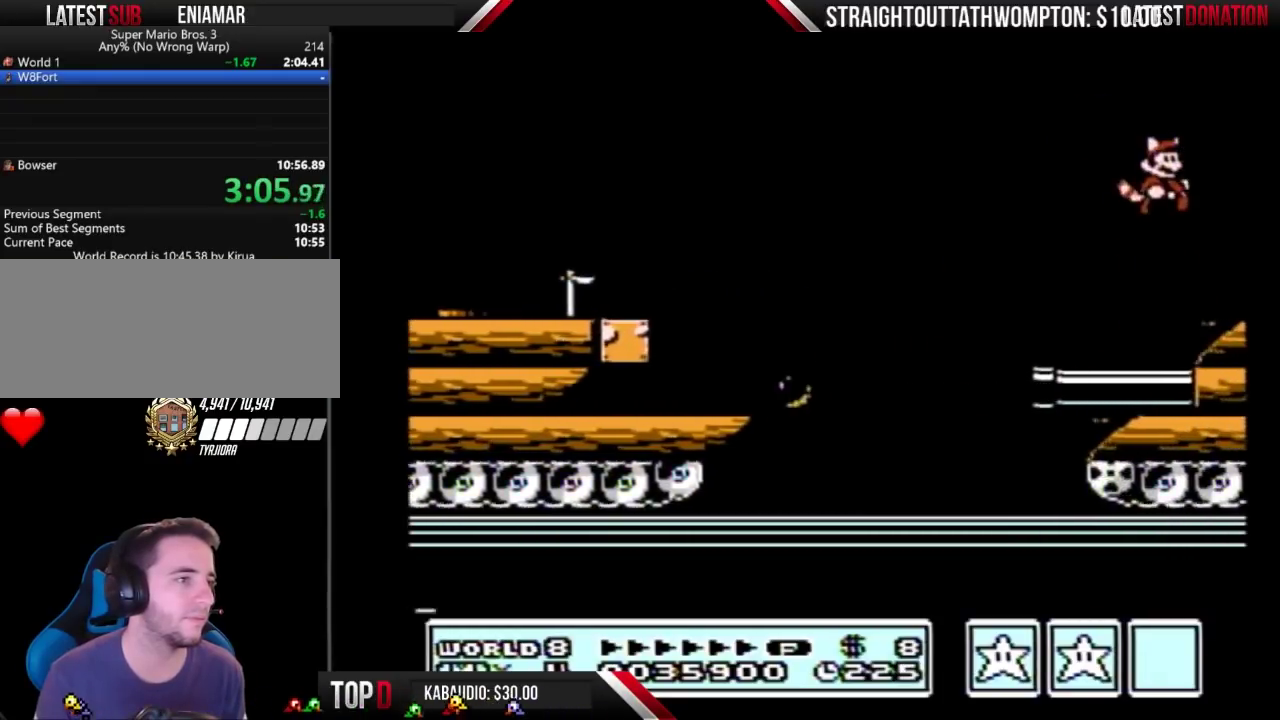
{"buttons": ["DPAD_RIGHT"], "events": []}
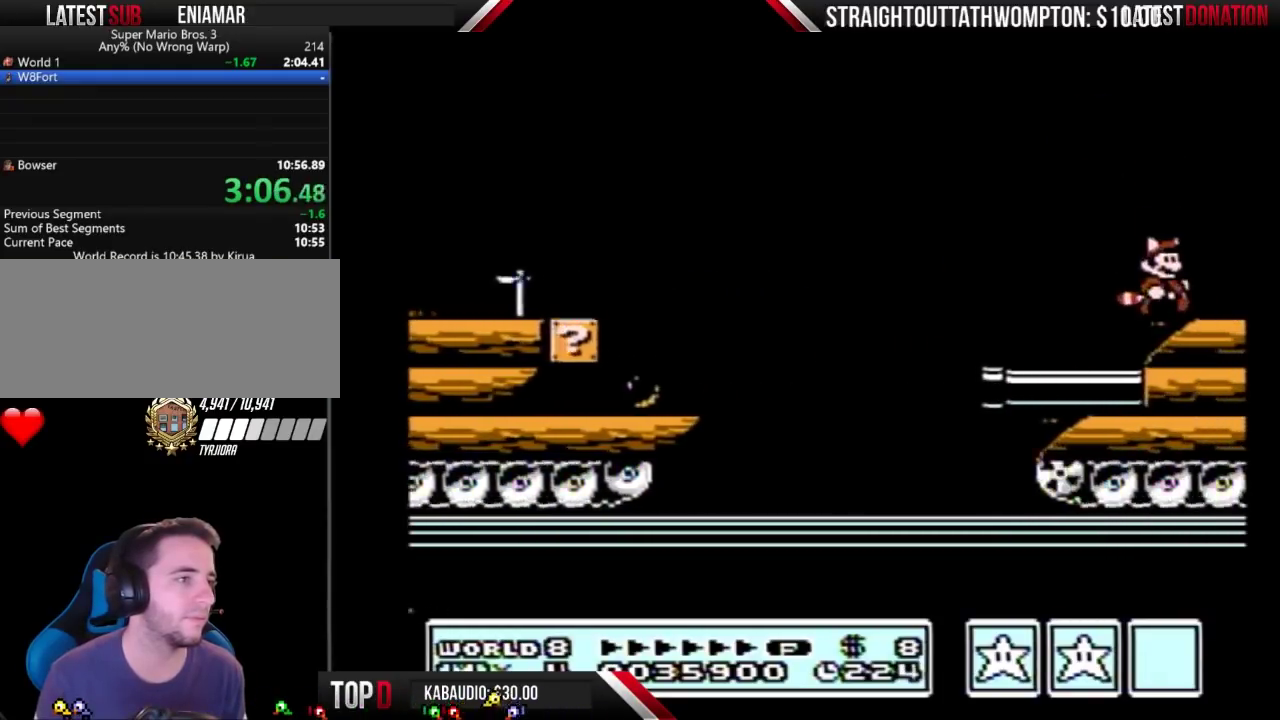
{"buttons": ["A", "B"], "events": [[367, "B", "down"], [467, "A", "down"], [500, "DPAD_RIGHT", "up"]]}
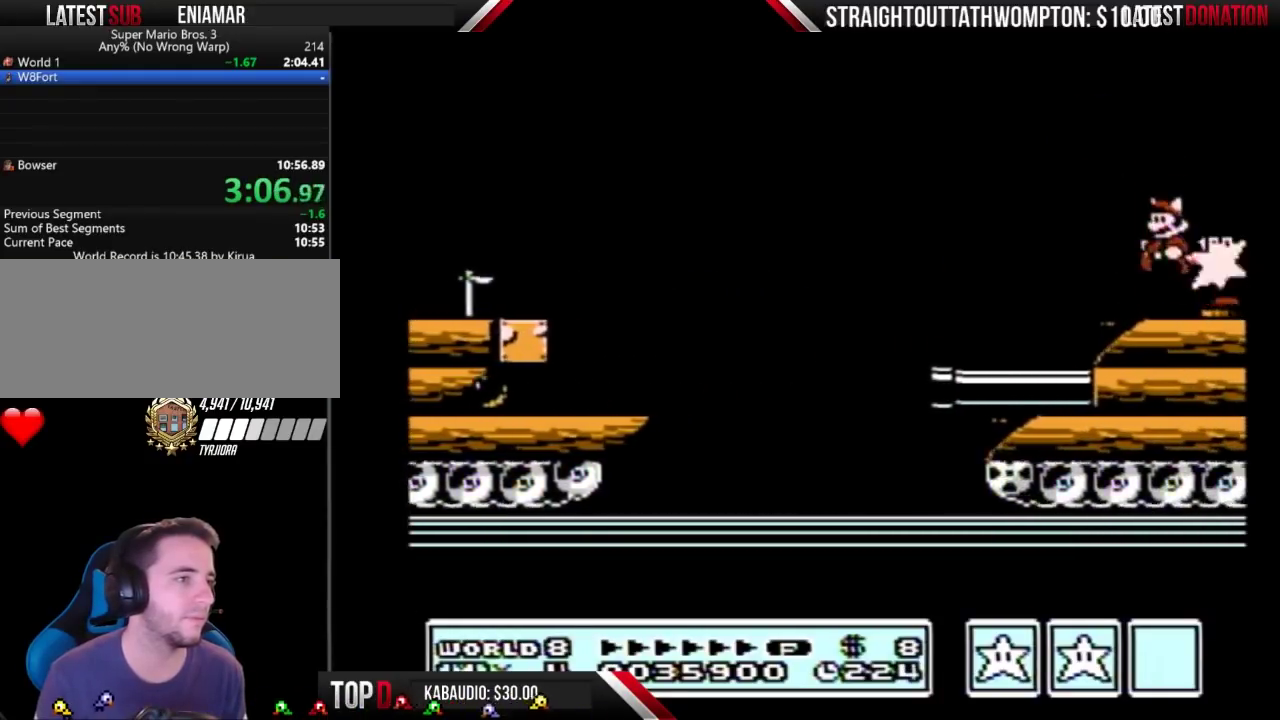
{"buttons": ["B"], "events": [[333, "A", "up"]]}
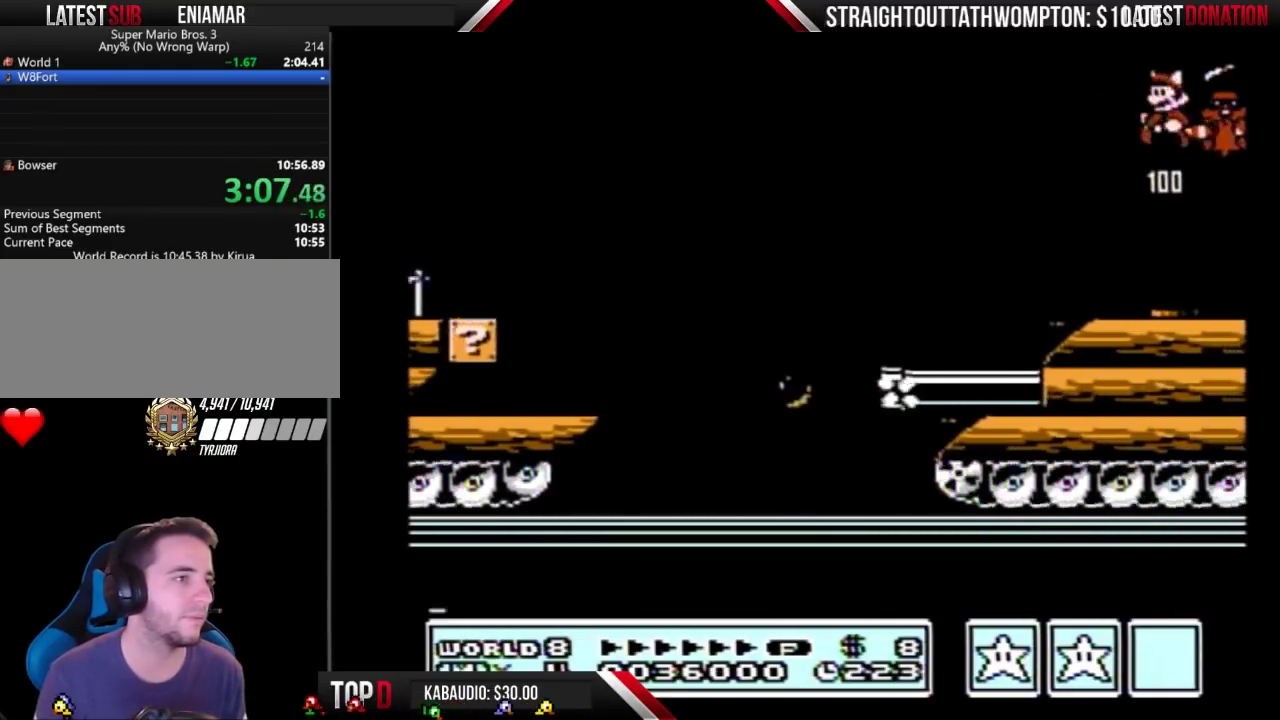
{"buttons": ["A", "B"], "events": [[100, "B", "up"], [300, "B", "down"], [333, "A", "down"]]}
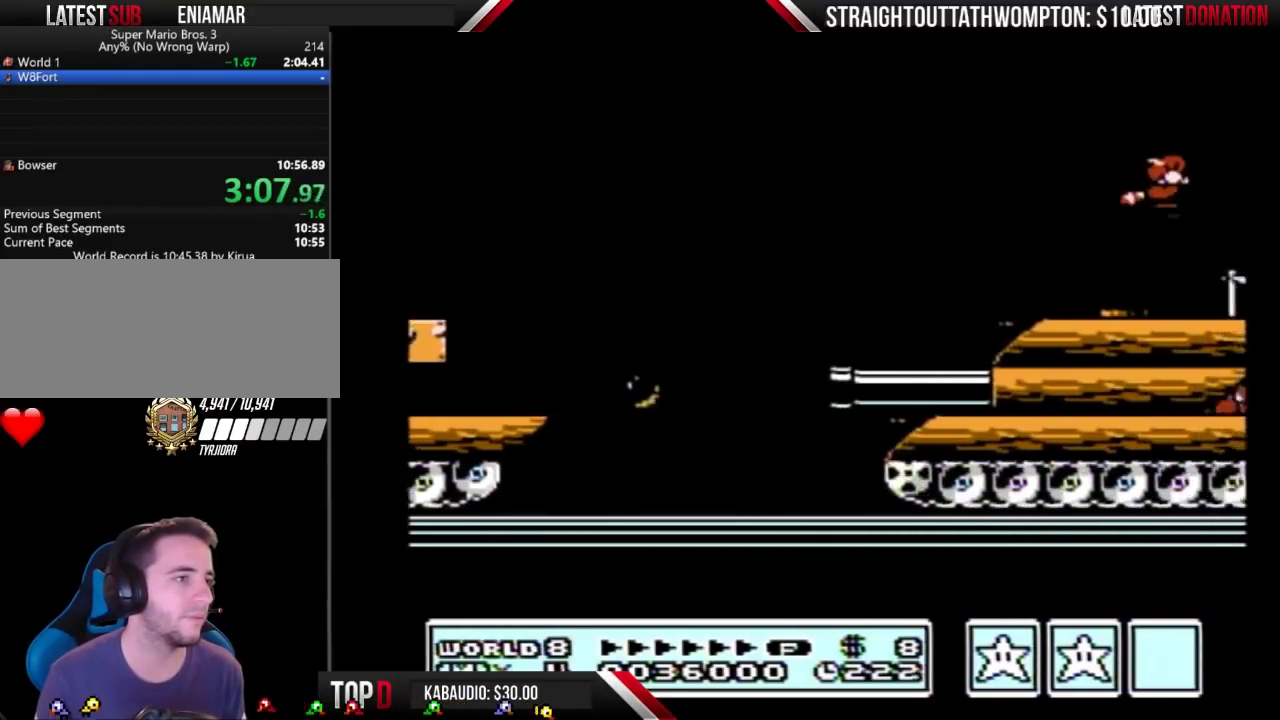
{"buttons": [], "events": [[167, "A", "up"], [233, "B", "up"], [300, "B", "down"], [433, "B", "up"]]}
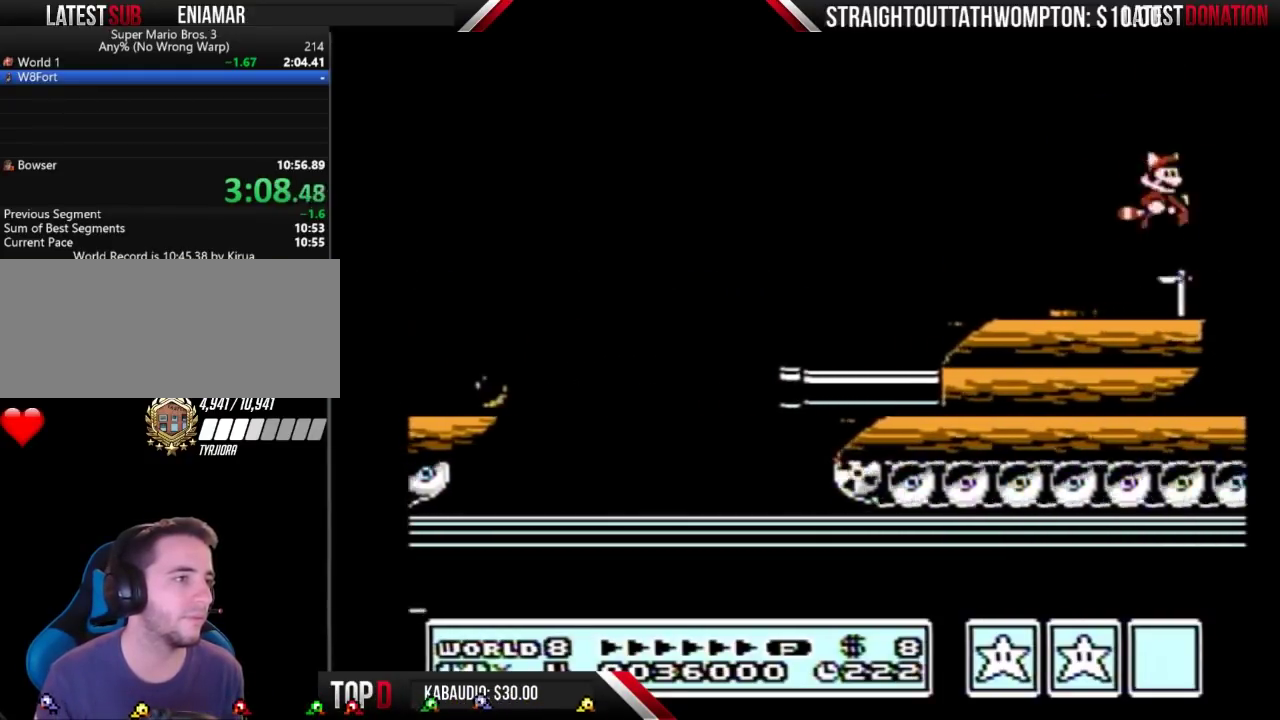
{"buttons": ["A", "B"], "events": [[67, "B", "down"], [133, "A", "down"]]}
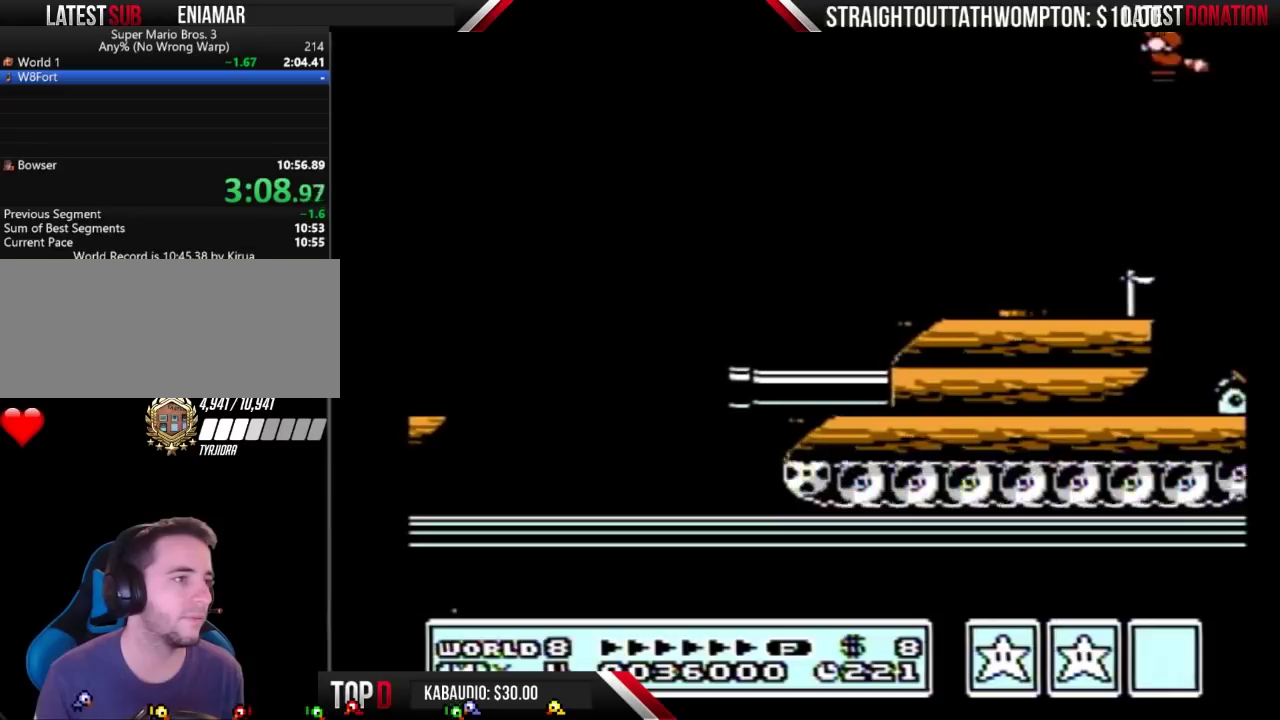
{"buttons": ["DPAD_RIGHT"], "events": [[167, "A", "up"], [267, "DPAD_RIGHT", "down"], [300, "B", "up"]]}
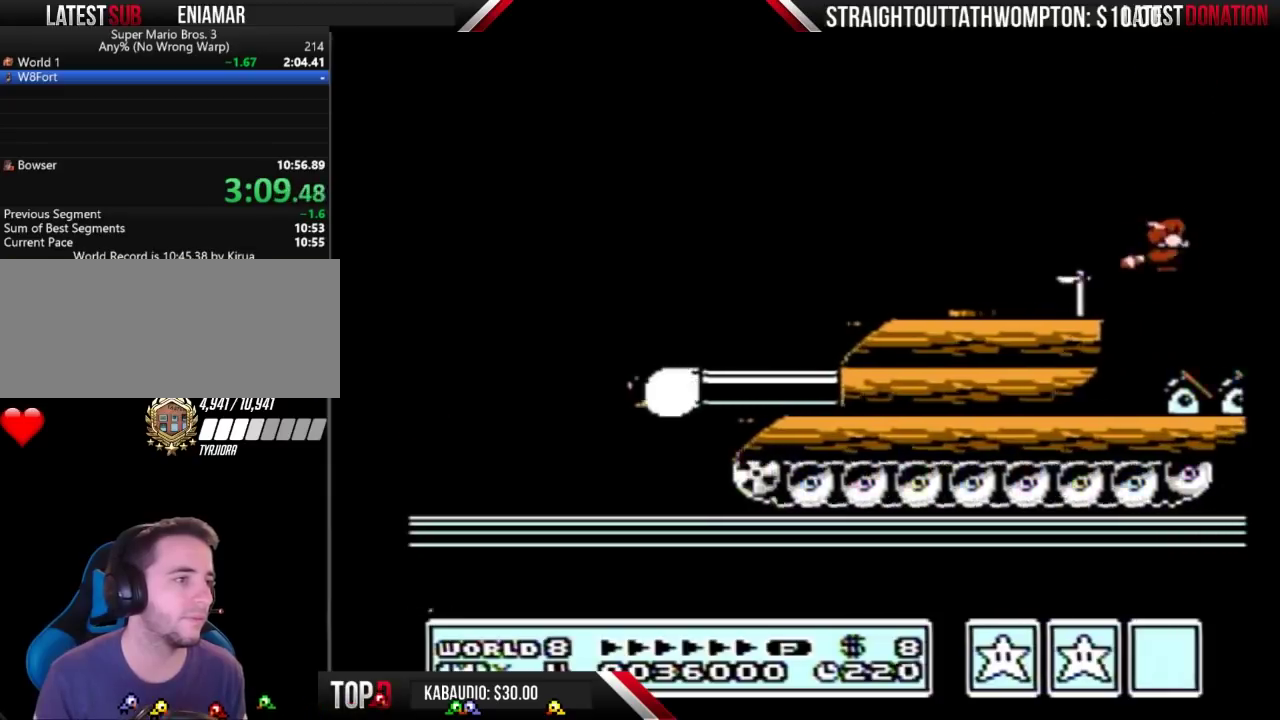
{"buttons": ["DPAD_RIGHT"], "events": []}
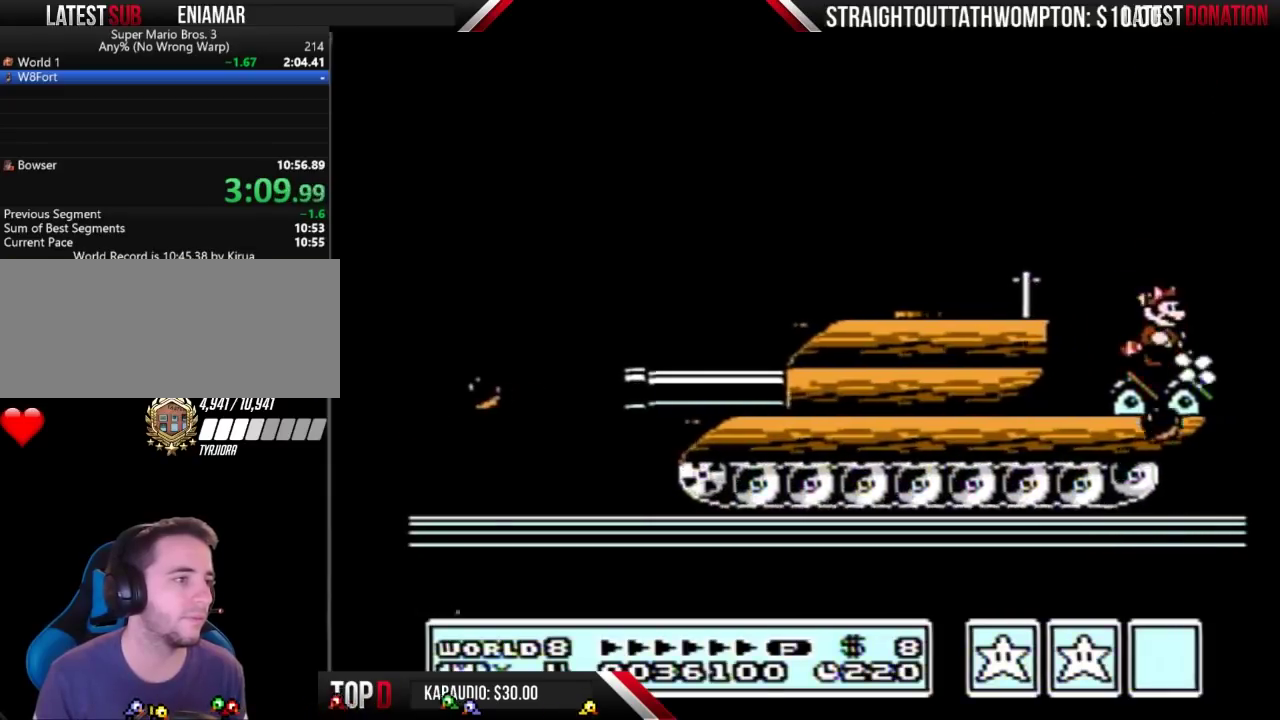
{"buttons": ["B", "DPAD_LEFT"], "events": [[233, "B", "down"], [400, "DPAD_RIGHT", "up"], [467, "DPAD_LEFT", "down"]]}